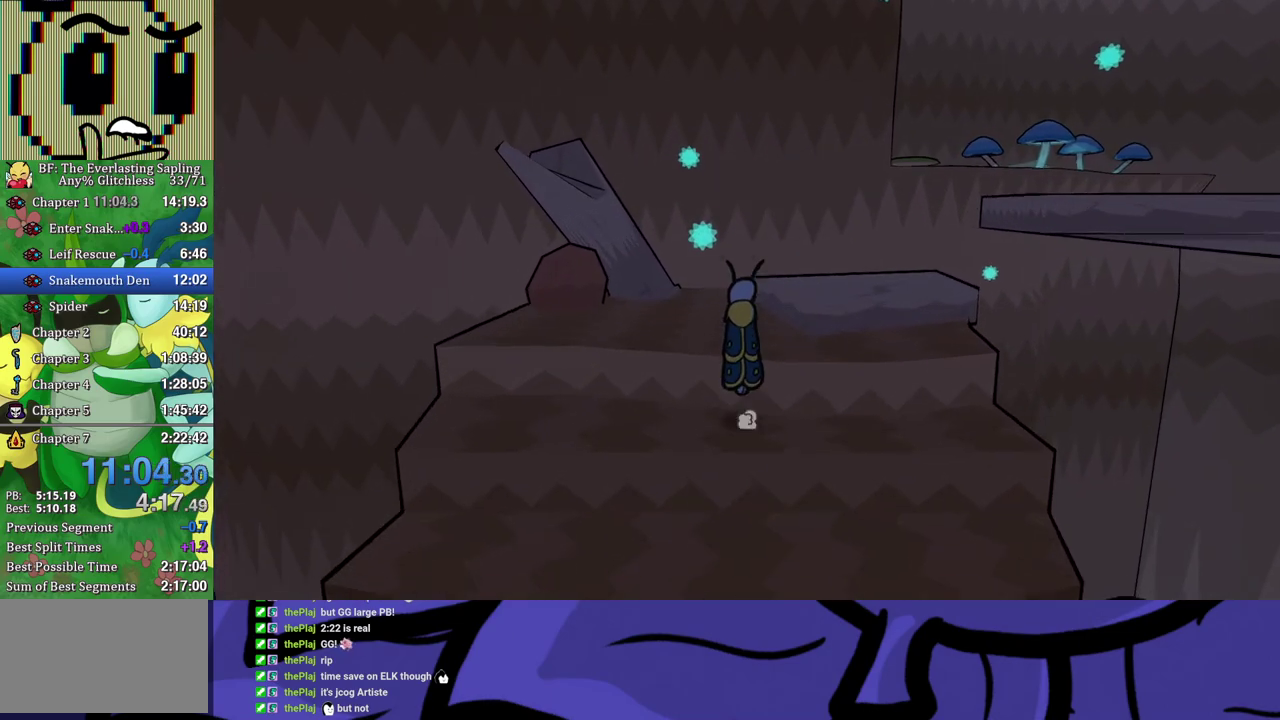
Gameplay with a controller (Xbox layout); each line is a JSON object with the inputs held at the frame after it. "events" lists button and stick changes between this image and that frame as [ms after this image, input, new state], when the widget could be followed in between. Not read: L1 L2 L3 R1 R2 R3.
{"buttons": [], "left_stick": "up-right", "events": [[417, "left_stick", "up-right"]]}
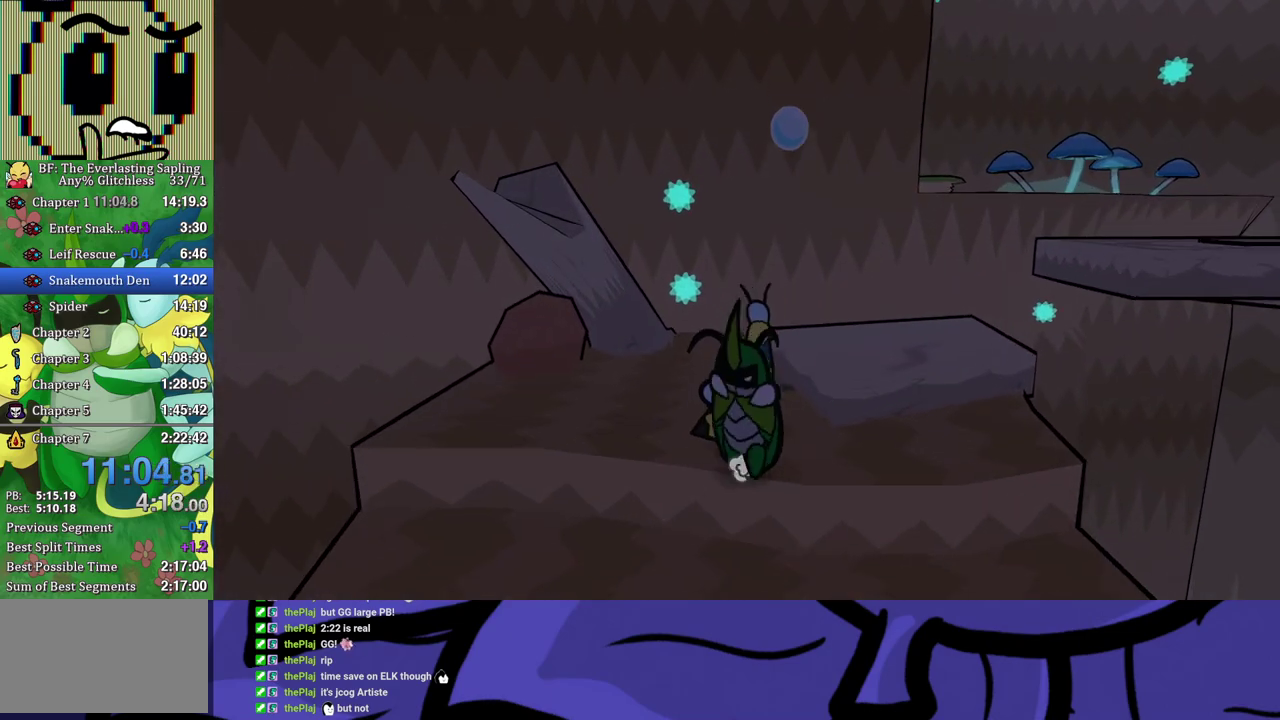
{"buttons": [], "left_stick": "right", "events": [[33, "left_stick", "right"], [150, "B", "down"], [250, "B", "up"]]}
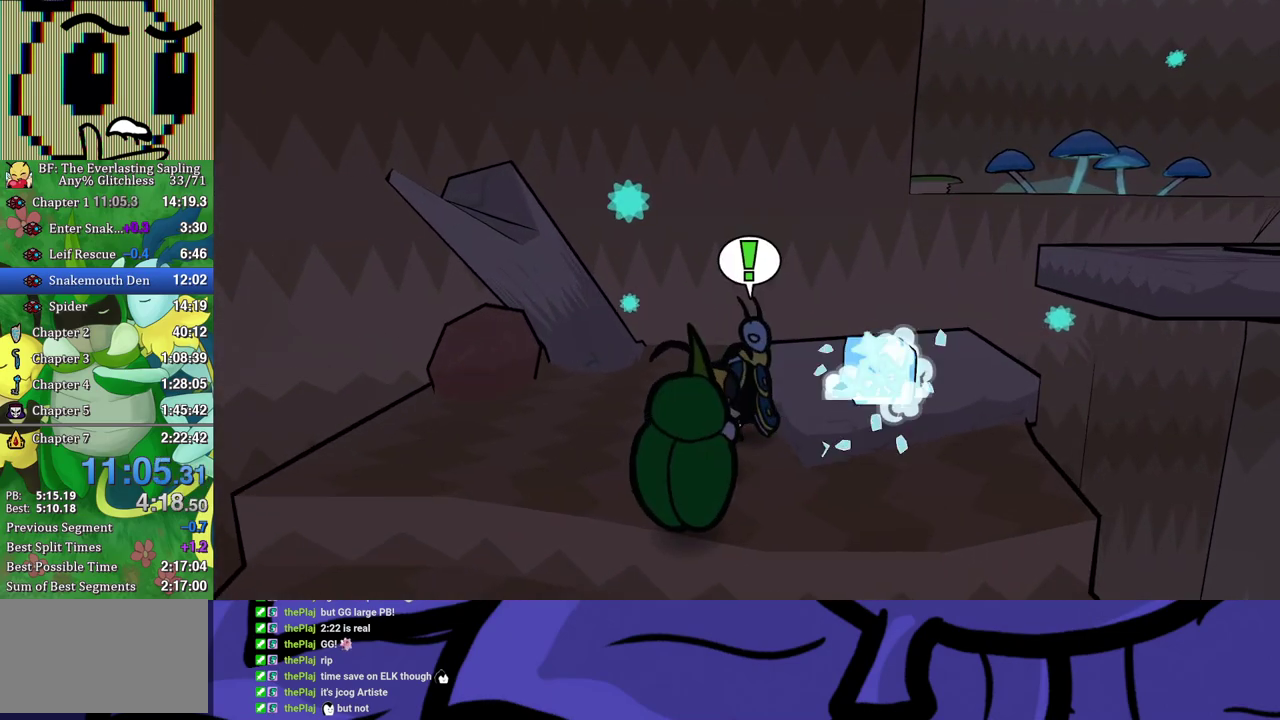
{"buttons": [], "left_stick": "right", "events": [[100, "X", "down"], [150, "X", "up"], [183, "A", "down"], [267, "A", "up"]]}
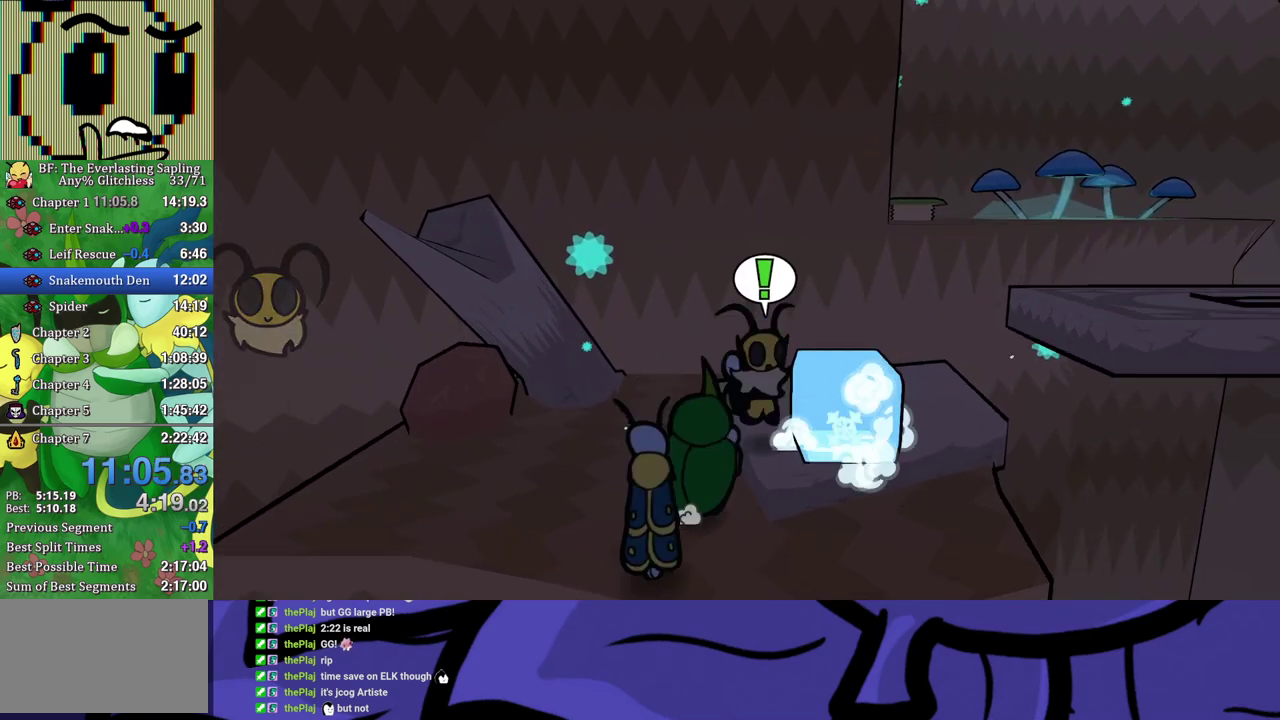
{"buttons": [], "left_stick": "right", "events": [[150, "A", "down"], [217, "A", "up"]]}
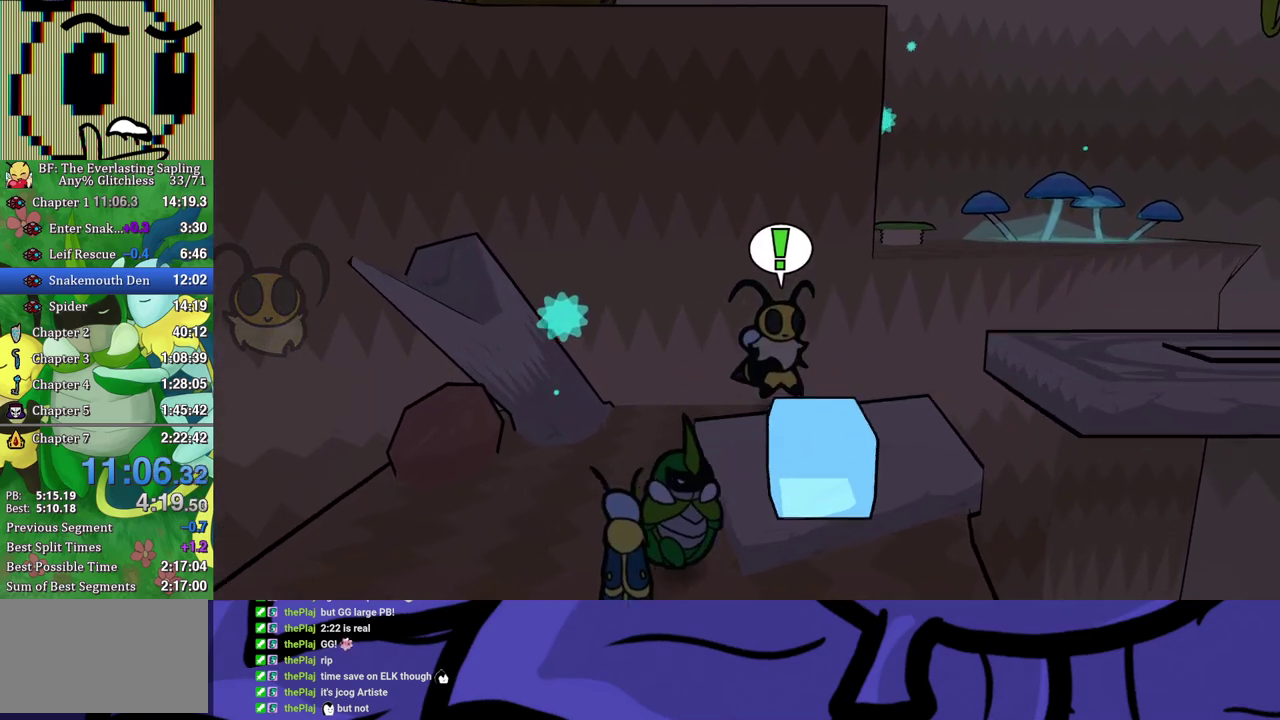
{"buttons": [], "left_stick": "right", "events": [[267, "A", "down"], [333, "A", "up"]]}
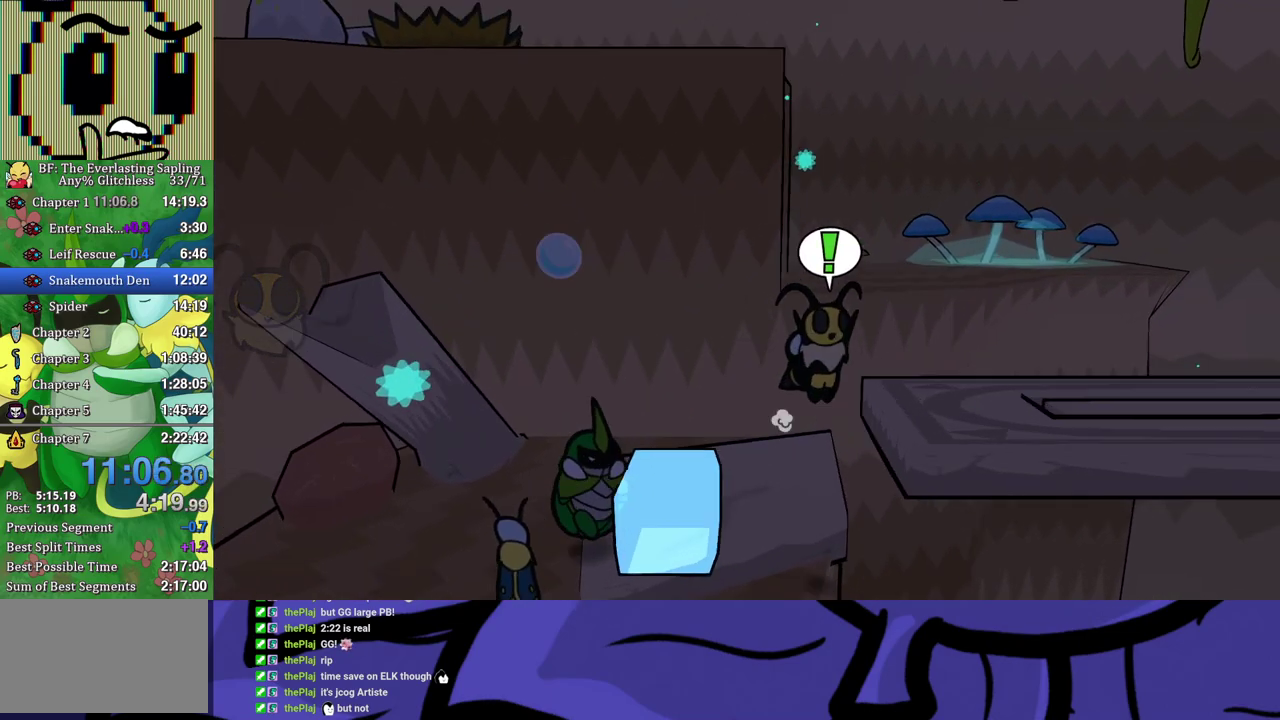
{"buttons": [], "left_stick": "right", "events": [[167, "left_stick", "up-right"], [217, "left_stick", "right"]]}
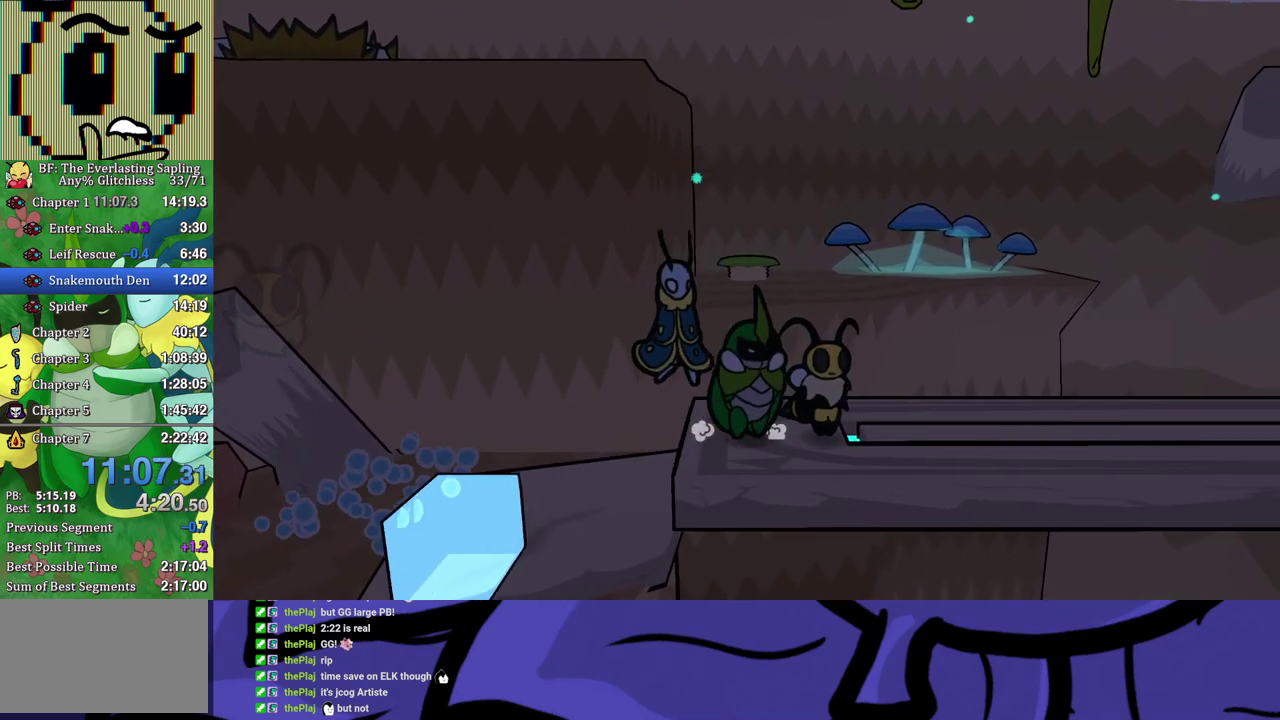
{"buttons": [], "left_stick": "right", "events": []}
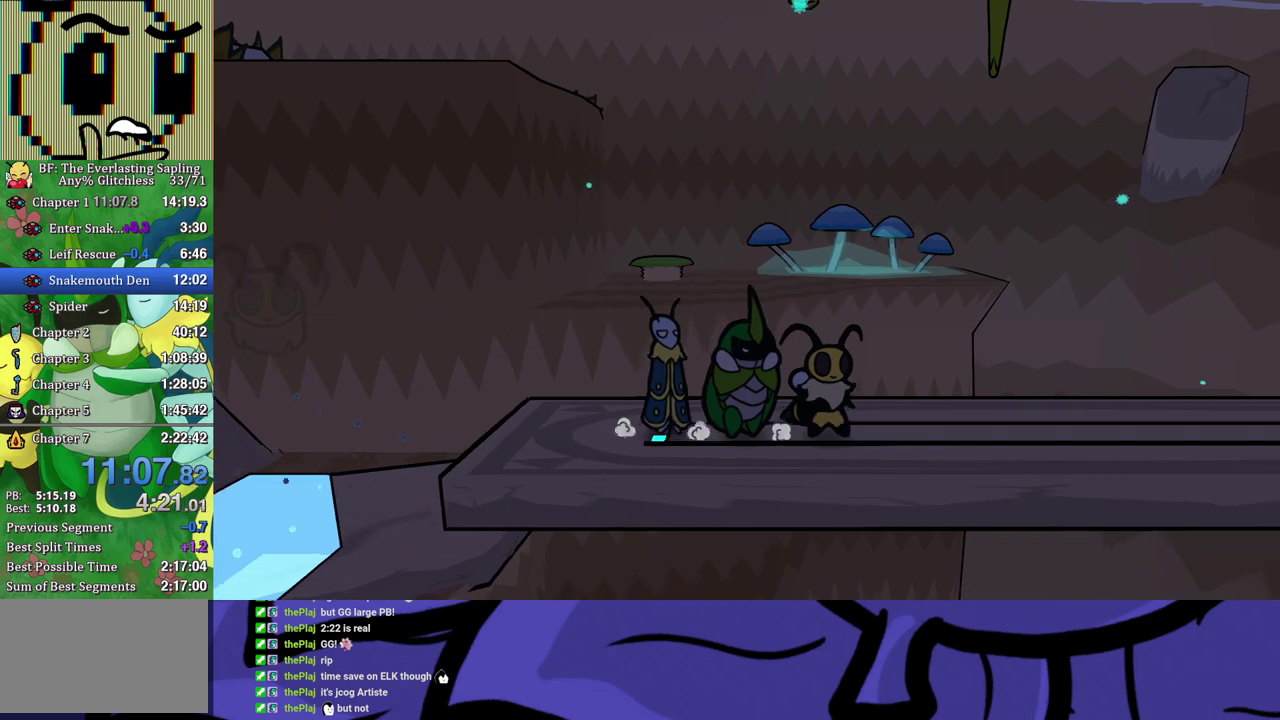
{"buttons": [], "left_stick": "right", "events": []}
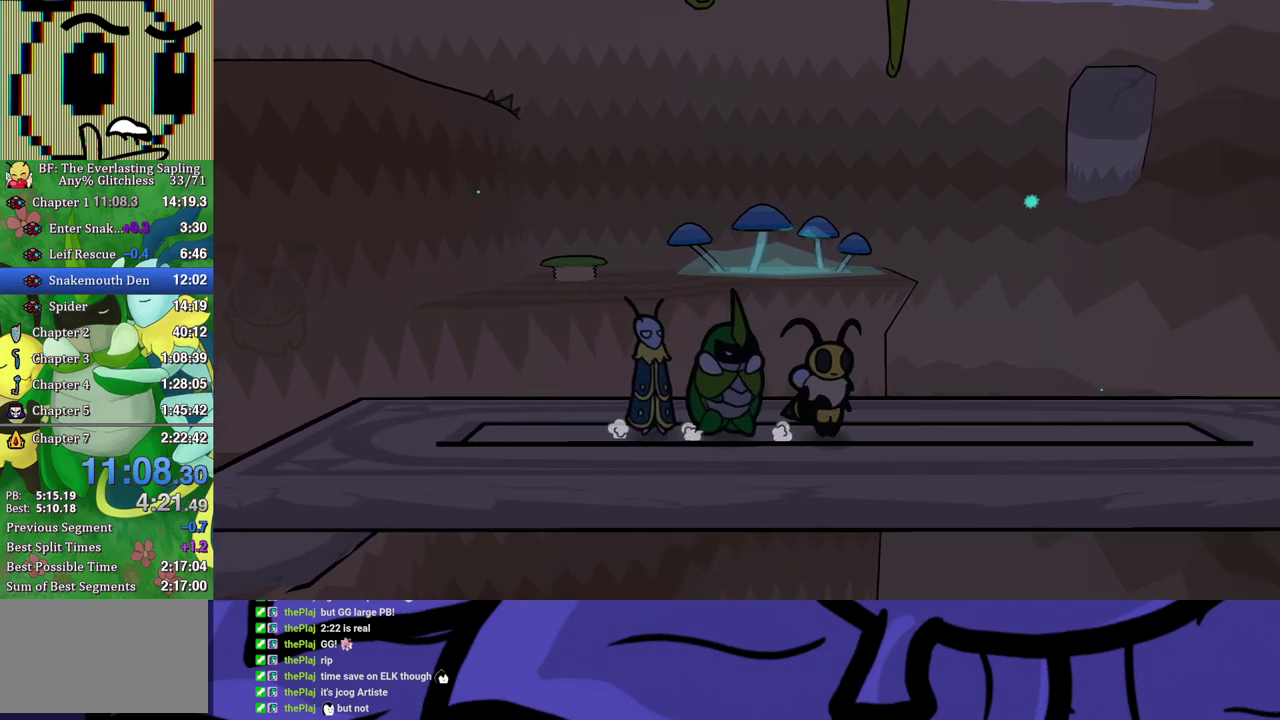
{"buttons": [], "left_stick": "right", "events": []}
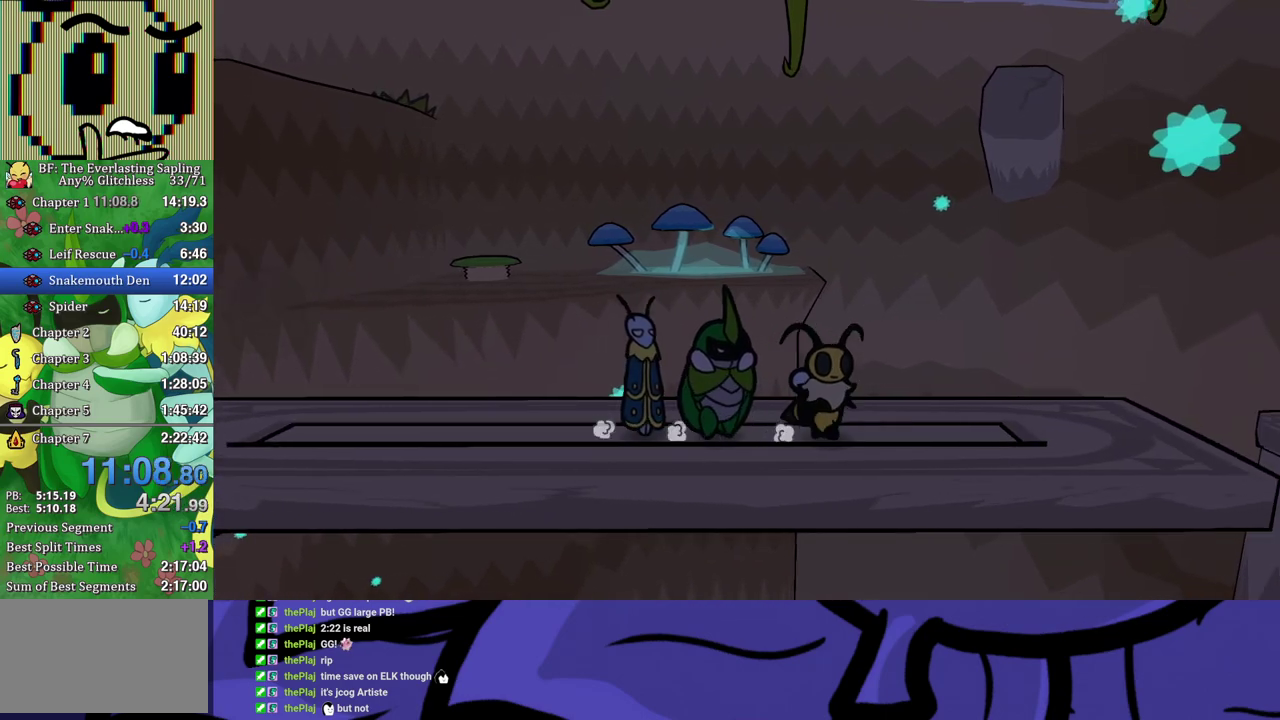
{"buttons": [], "left_stick": "right", "events": [[433, "B", "down"], [483, "B", "up"]]}
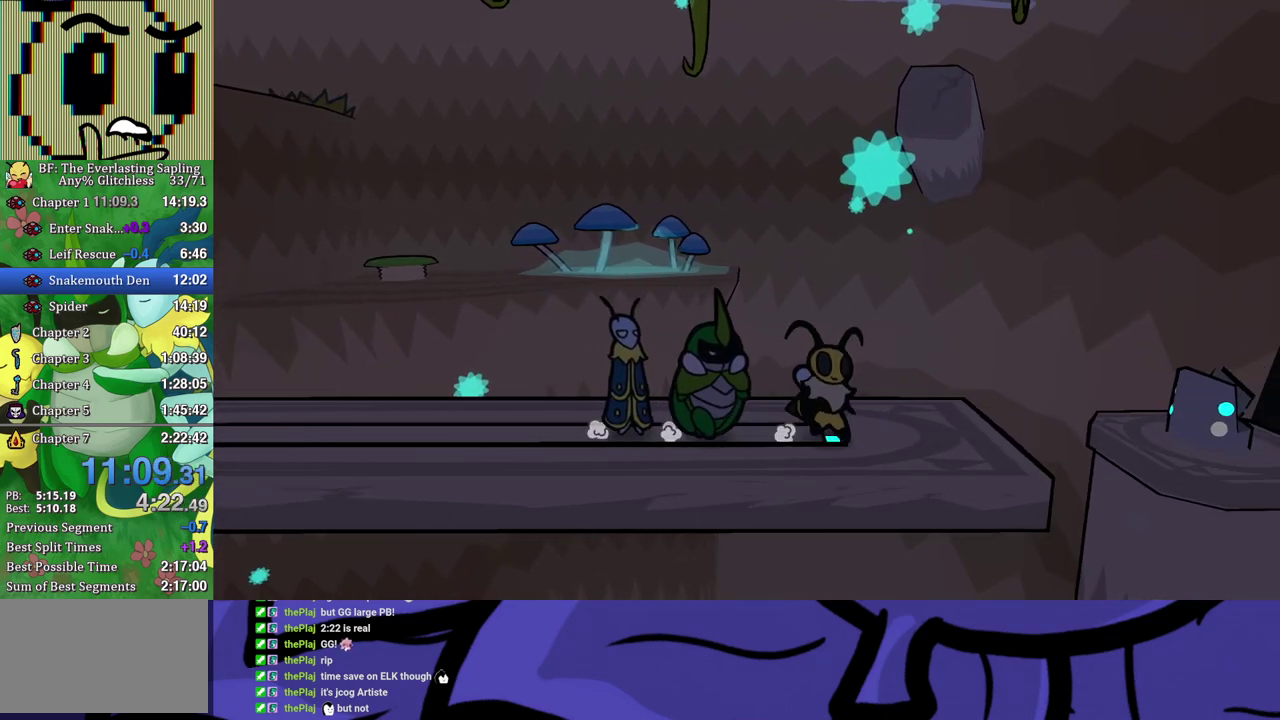
{"buttons": [], "left_stick": "center", "events": [[117, "left_stick", "center"]]}
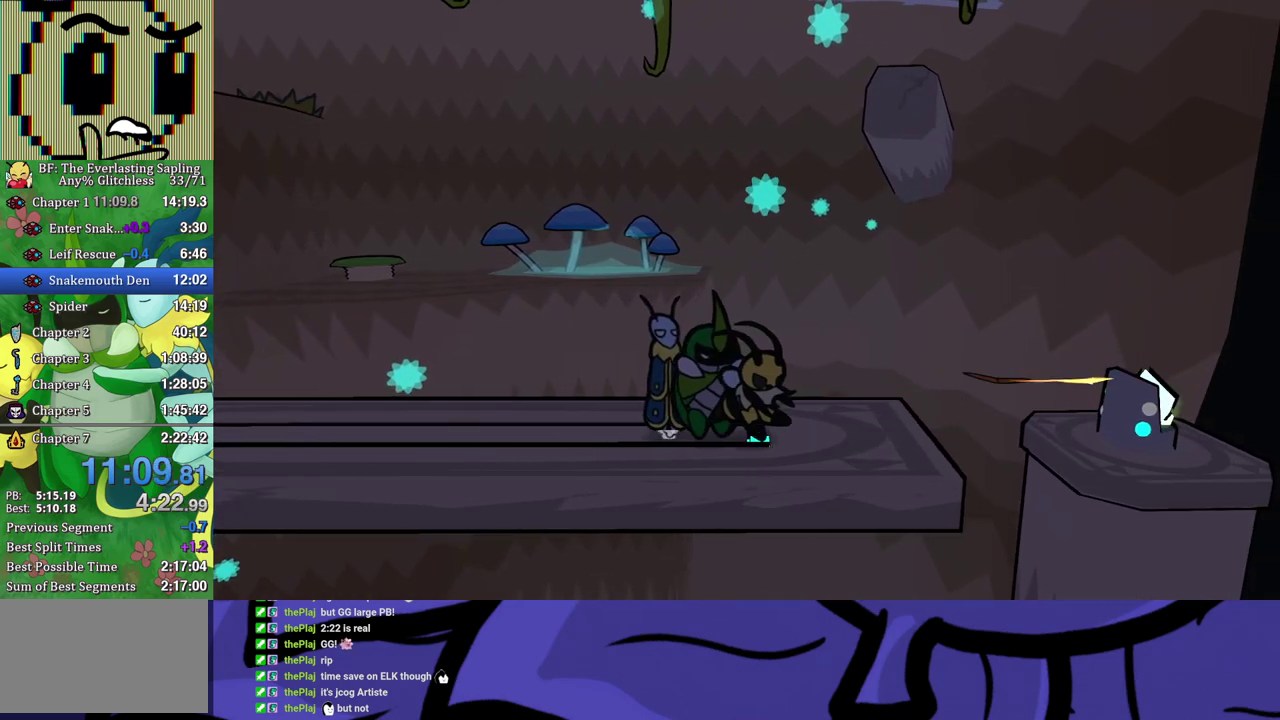
{"buttons": ["X"], "left_stick": "center", "events": [[483, "X", "down"]]}
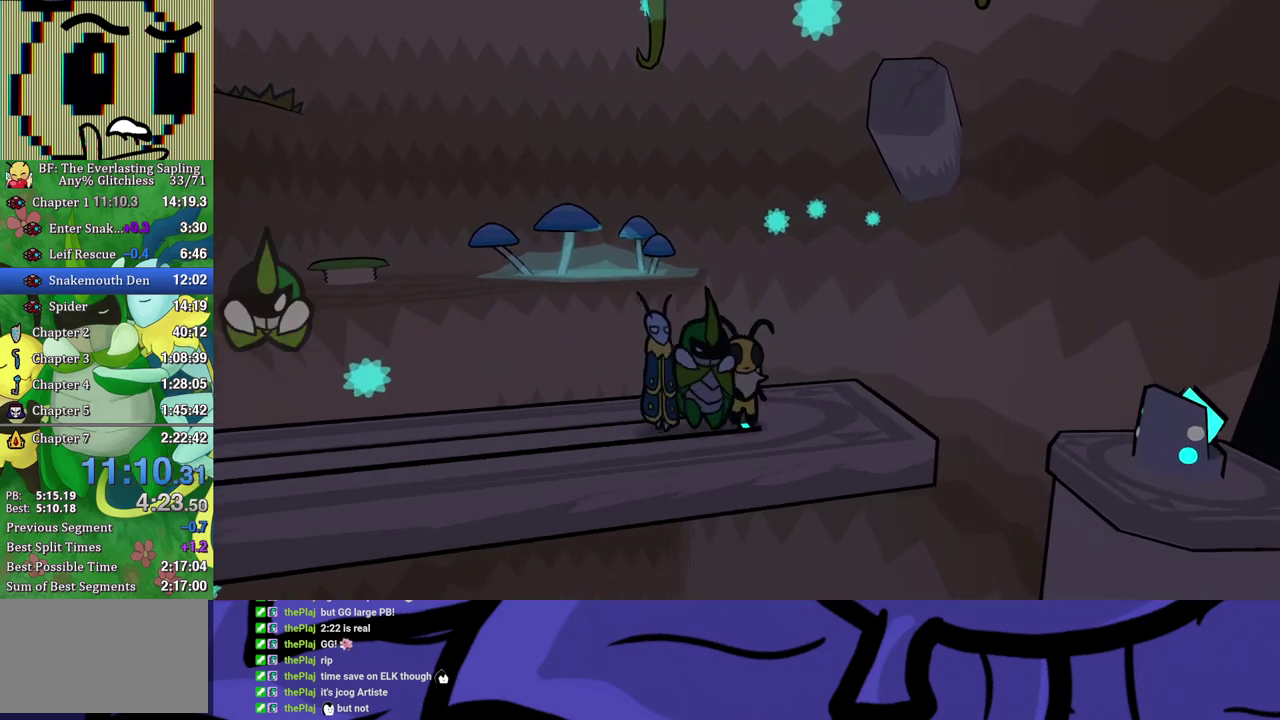
{"buttons": [], "left_stick": "center", "events": [[100, "X", "up"], [283, "X", "down"], [367, "X", "up"]]}
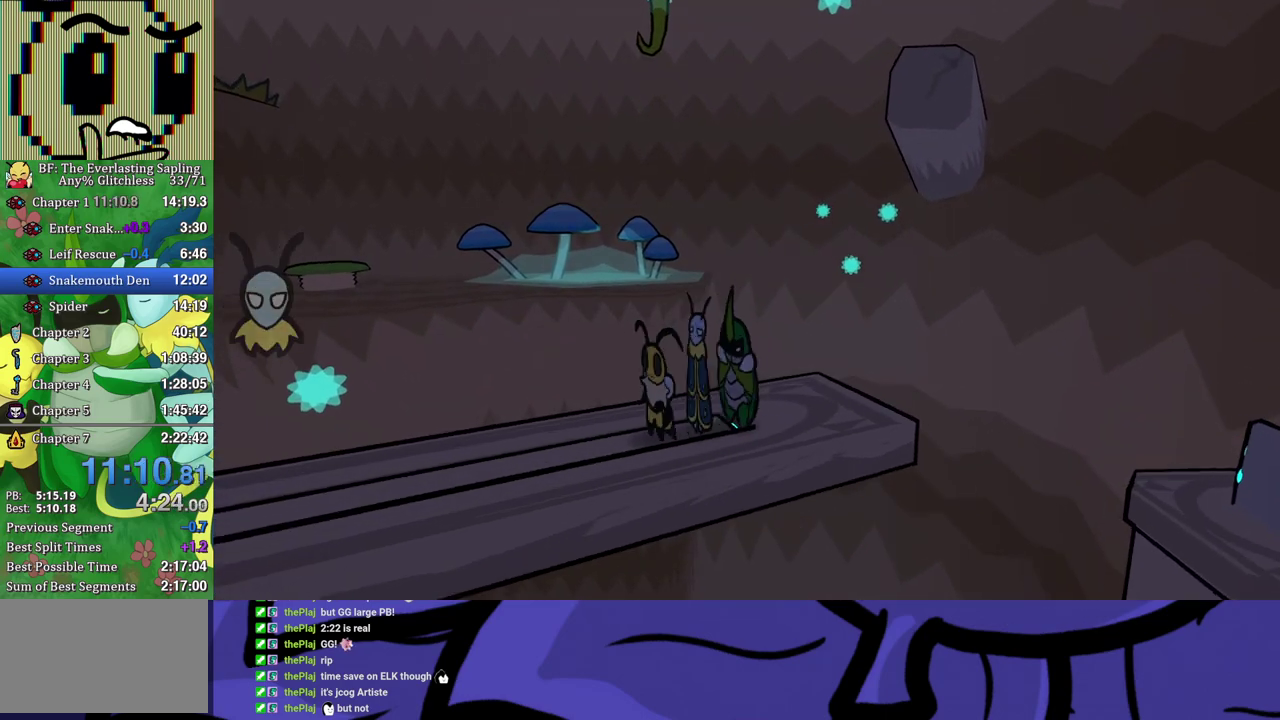
{"buttons": [], "left_stick": "up-right", "events": [[433, "left_stick", "up-right"]]}
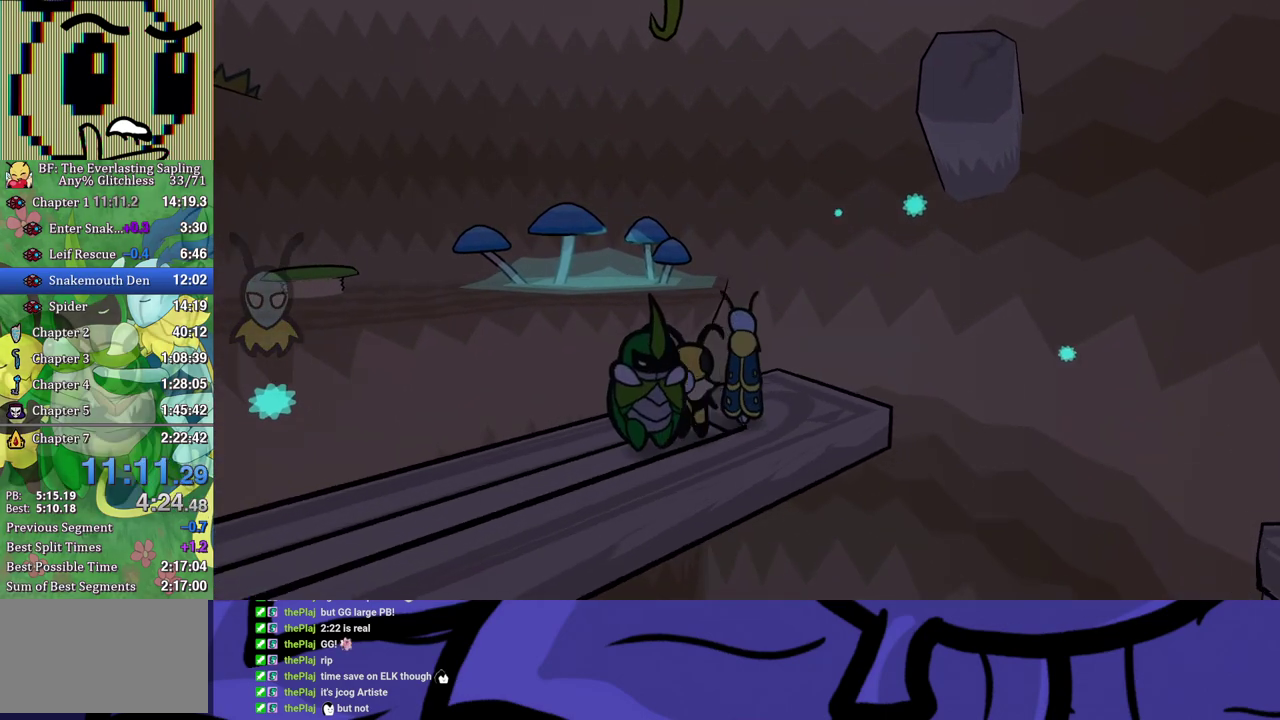
{"buttons": [], "left_stick": "up-left", "events": [[83, "left_stick", "up"], [250, "left_stick", "center"], [433, "left_stick", "up-left"]]}
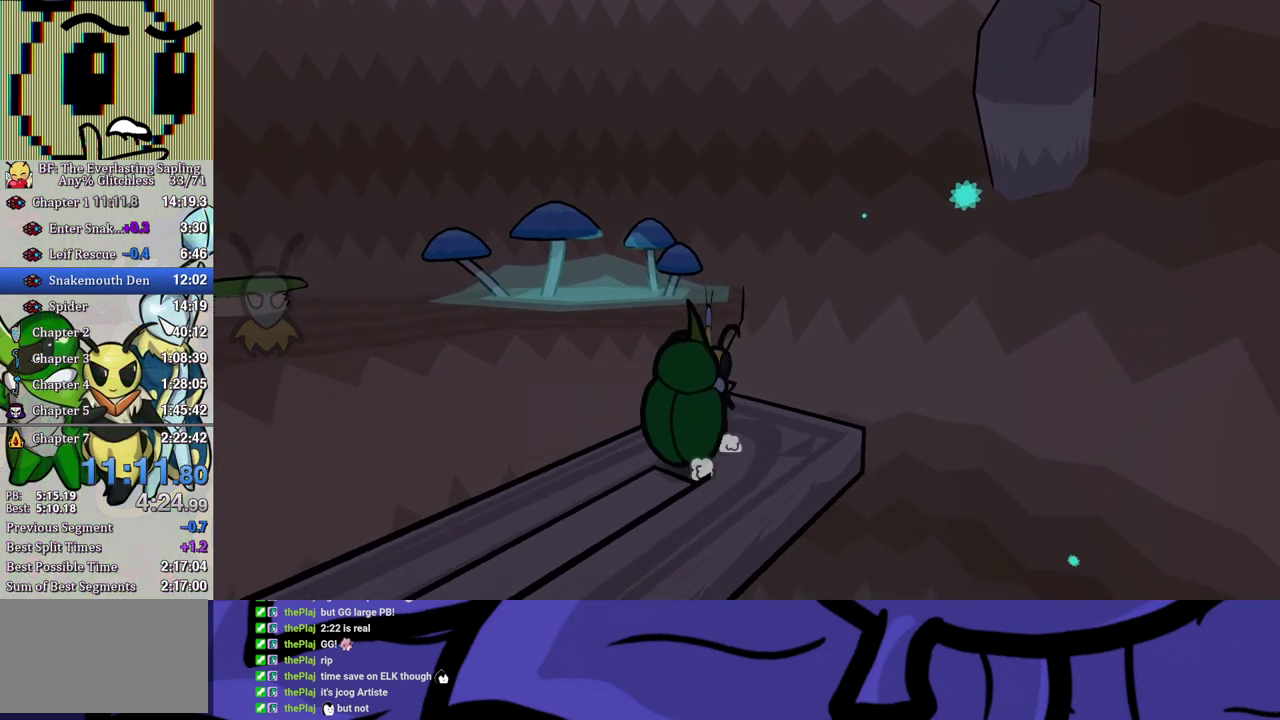
{"buttons": ["A"], "left_stick": "up-left", "events": [[100, "A", "down"], [250, "A", "up"], [500, "A", "down"]]}
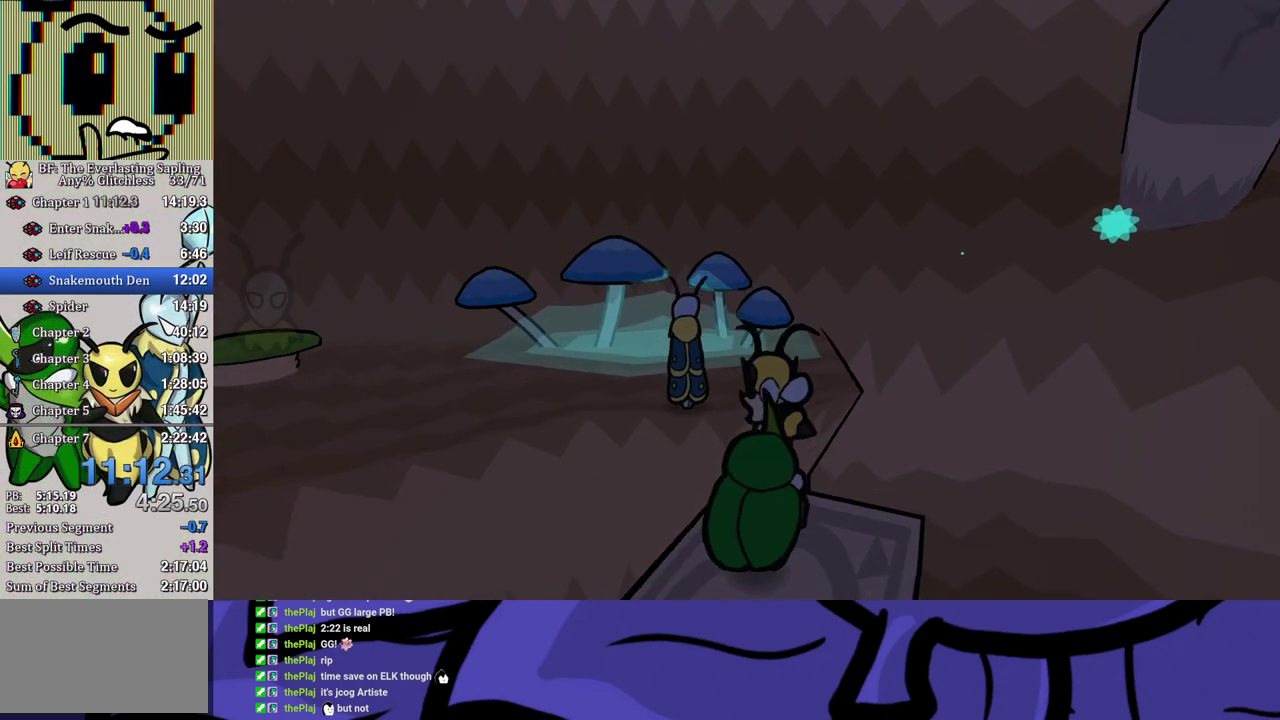
{"buttons": [], "left_stick": "left", "events": [[100, "A", "up"], [117, "left_stick", "left"]]}
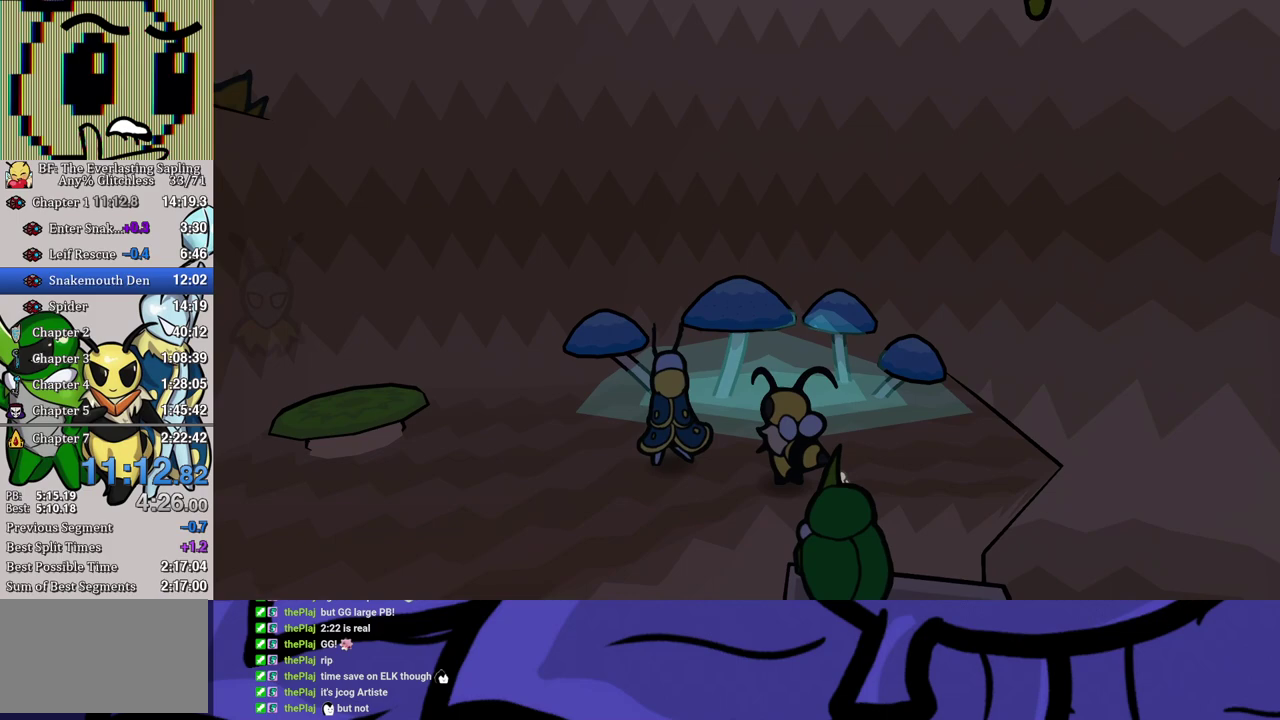
{"buttons": [], "left_stick": "left", "events": [[383, "A", "down"], [450, "A", "up"]]}
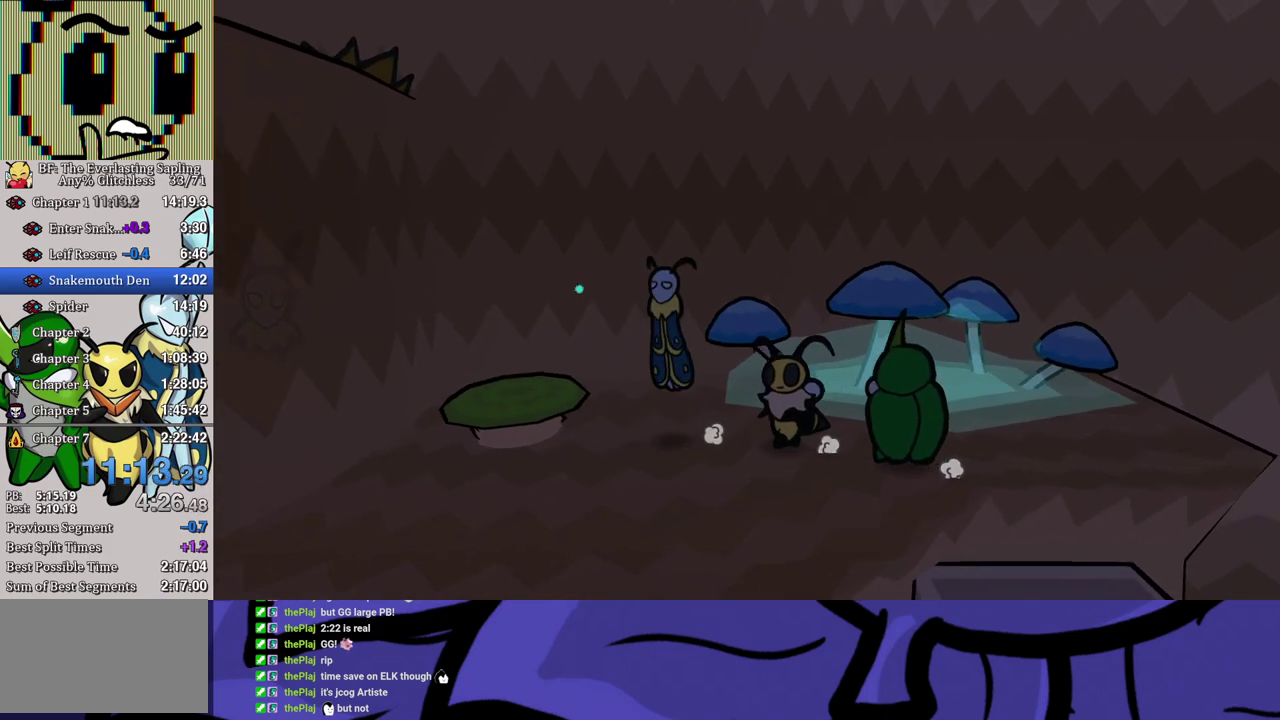
{"buttons": [], "left_stick": "left", "events": []}
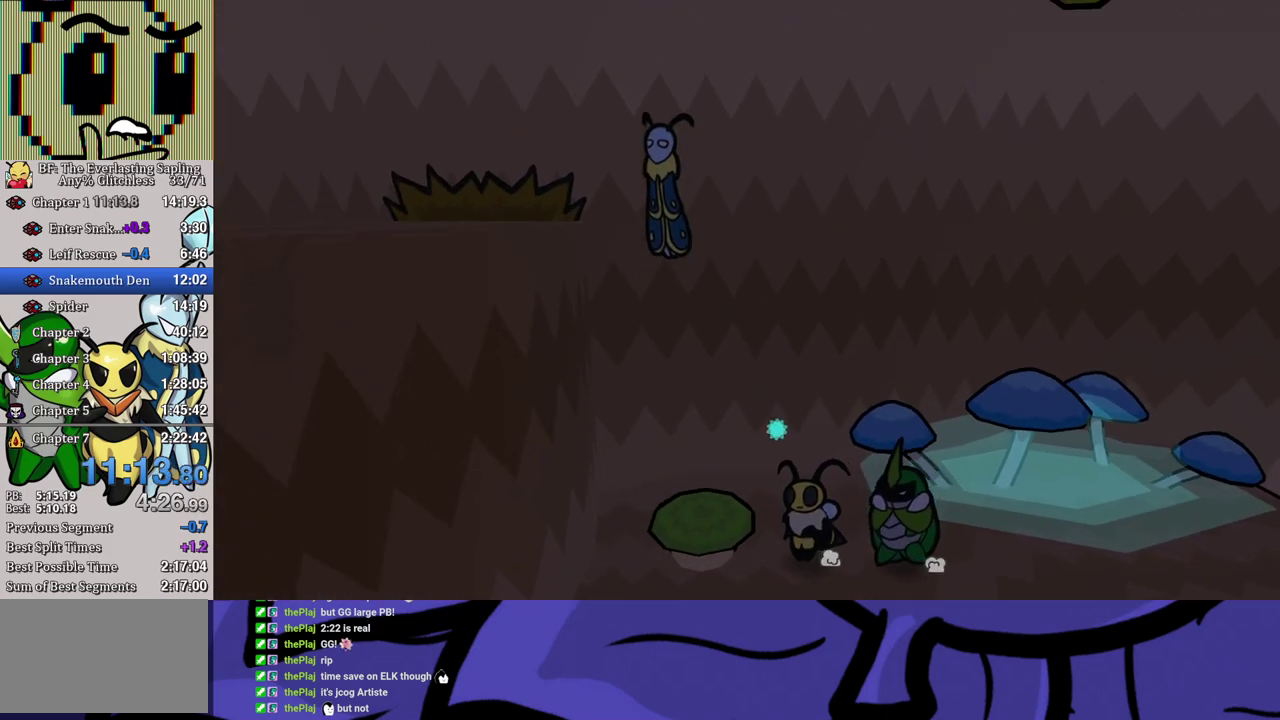
{"buttons": [], "left_stick": "left", "events": []}
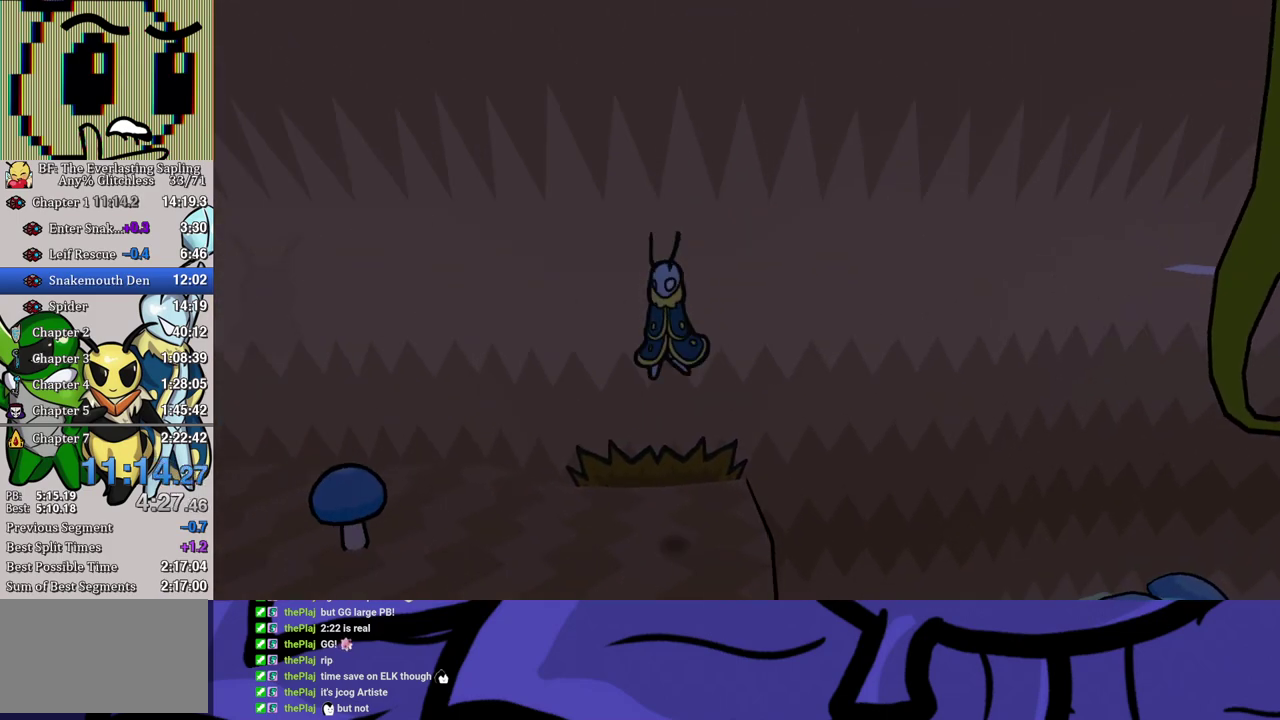
{"buttons": [], "left_stick": "left", "events": [[383, "B", "down"], [433, "B", "up"]]}
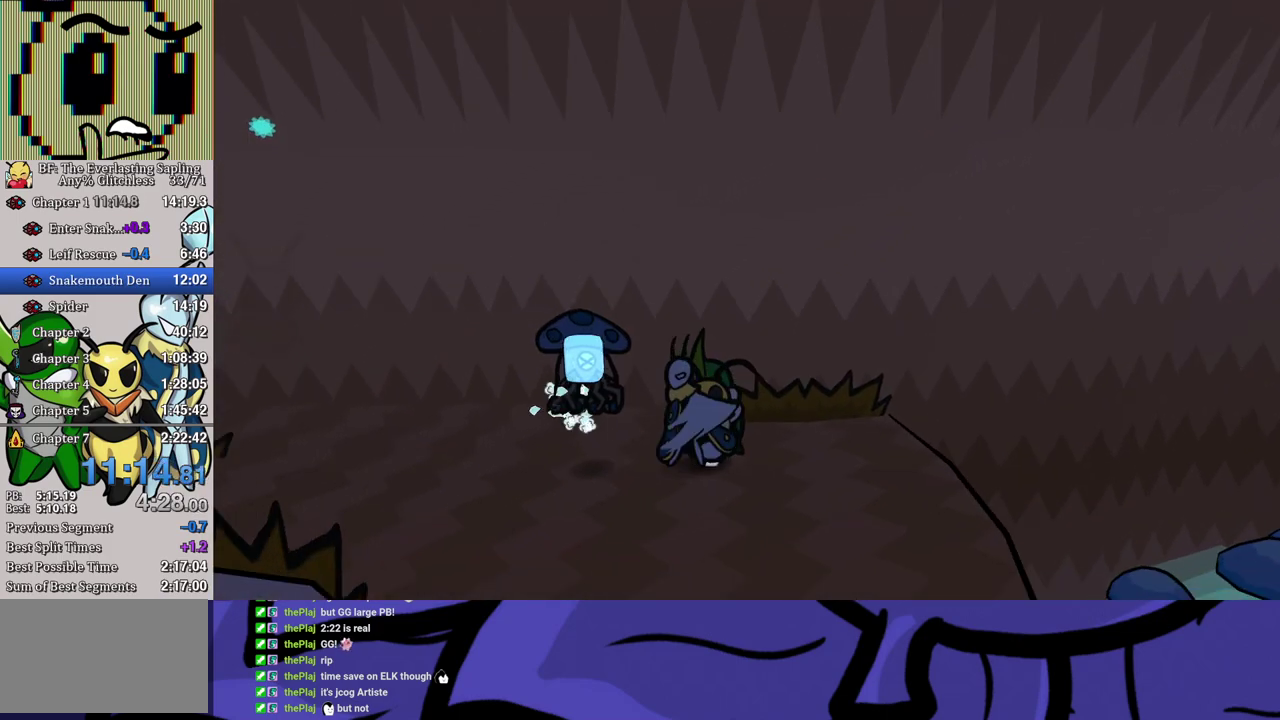
{"buttons": [], "left_stick": "down-left", "events": [[83, "left_stick", "center"], [150, "left_stick", "down"], [217, "left_stick", "down-left"], [350, "A", "down"], [417, "A", "up"]]}
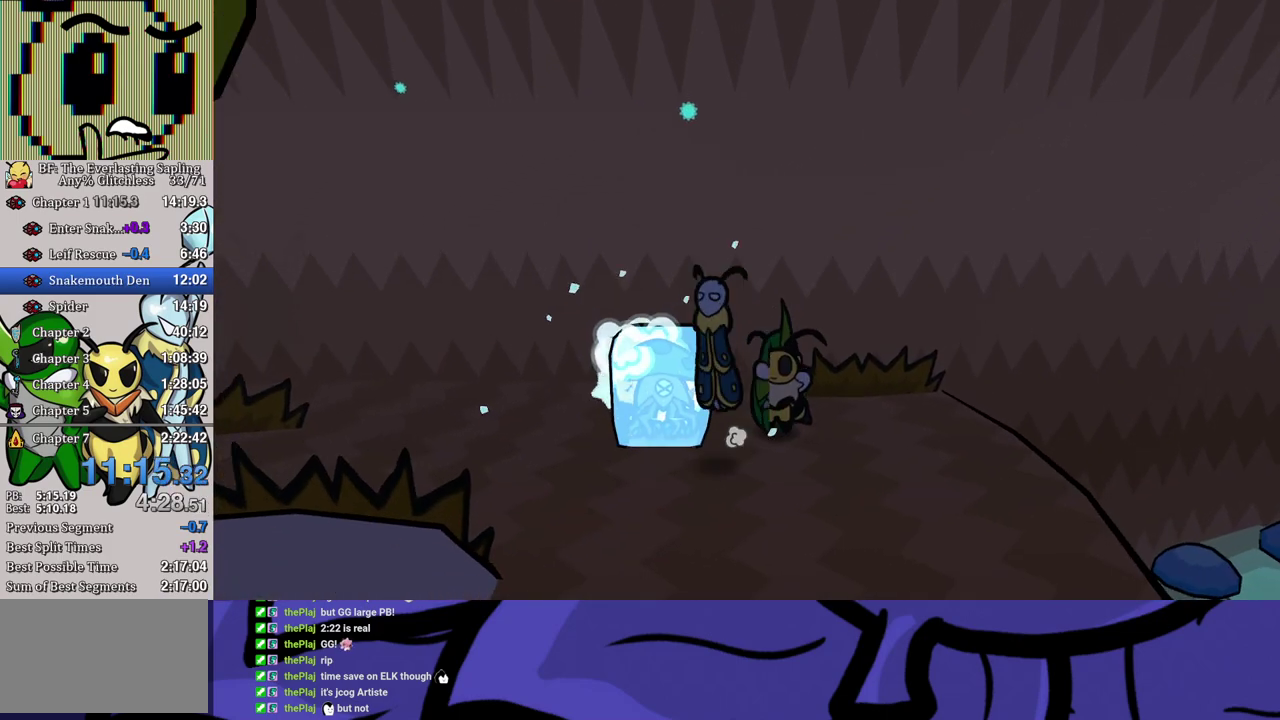
{"buttons": [], "left_stick": "left", "events": [[50, "left_stick", "left"]]}
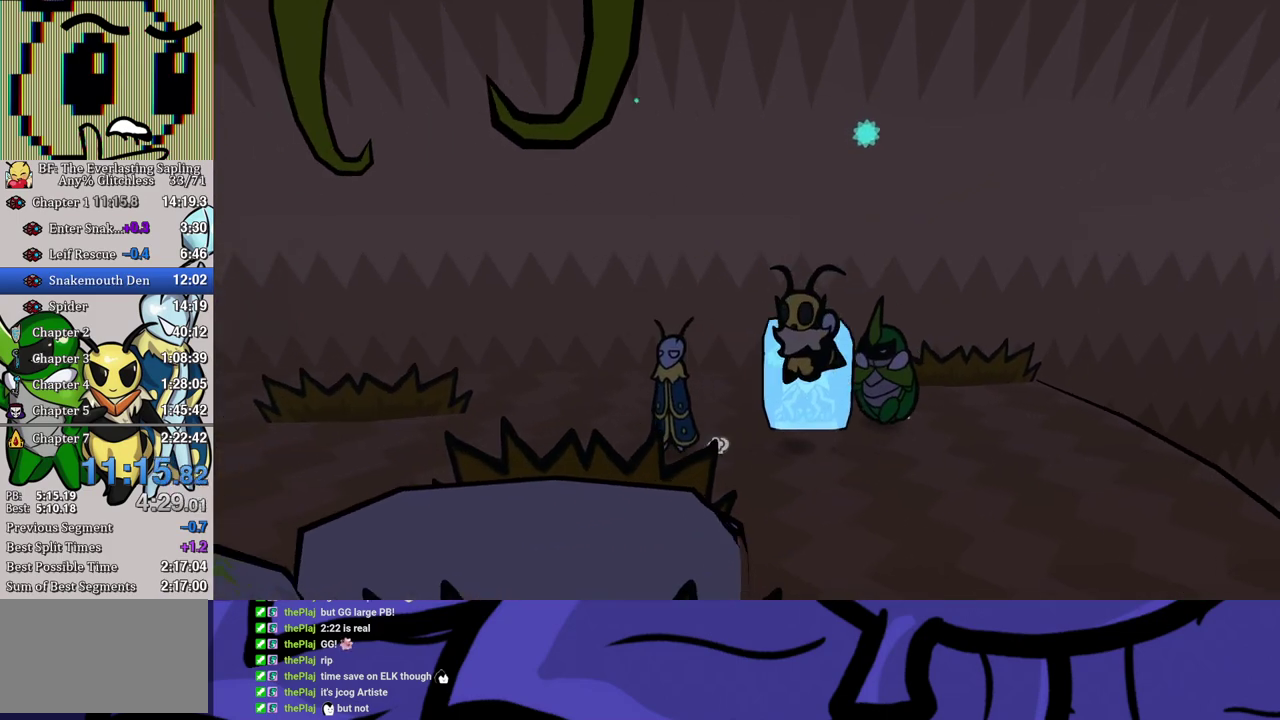
{"buttons": [], "left_stick": "left", "events": []}
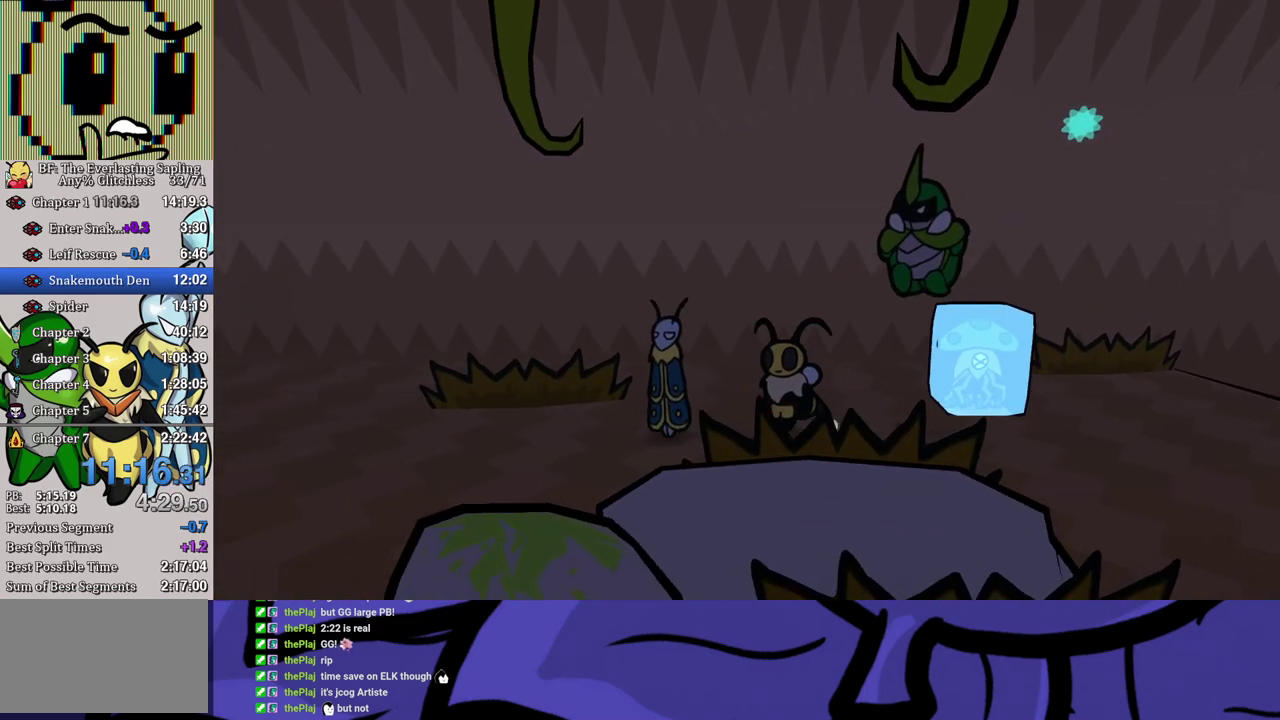
{"buttons": [], "left_stick": "left", "events": []}
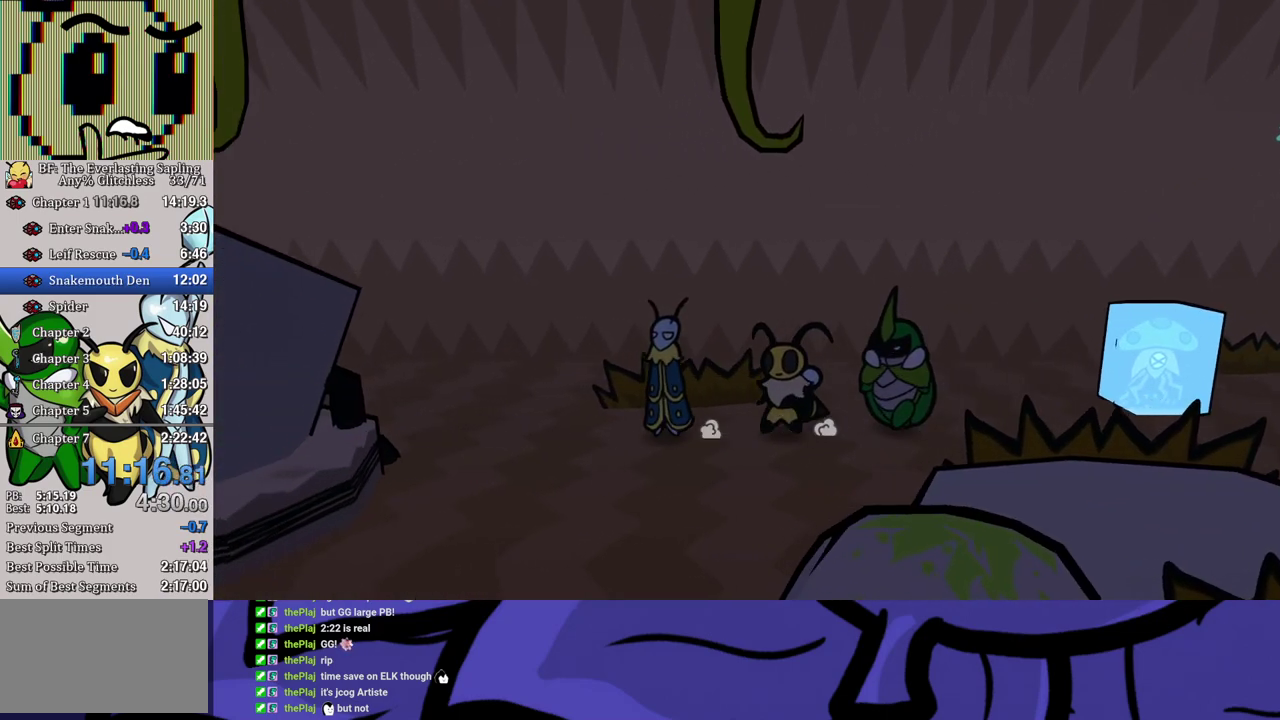
{"buttons": [], "left_stick": "left", "events": []}
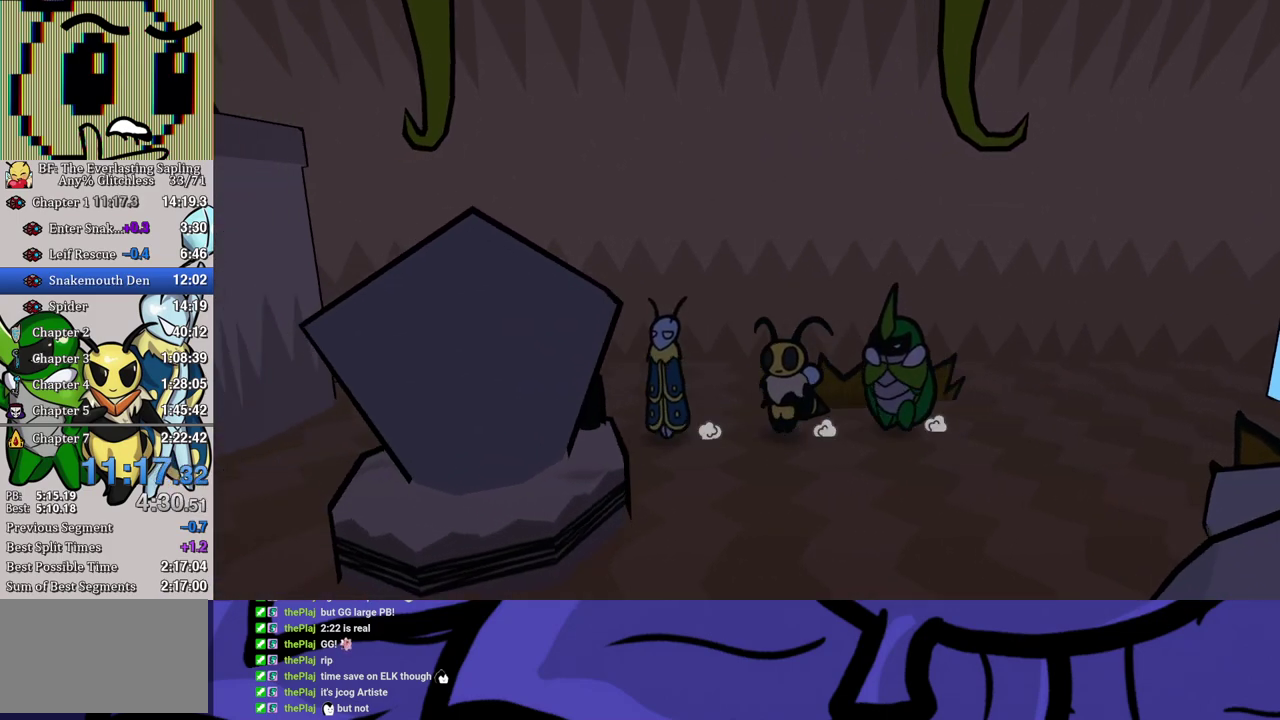
{"buttons": [], "left_stick": "down", "events": [[117, "left_stick", "down-left"], [183, "left_stick", "down"], [200, "B", "down"], [250, "B", "up"]]}
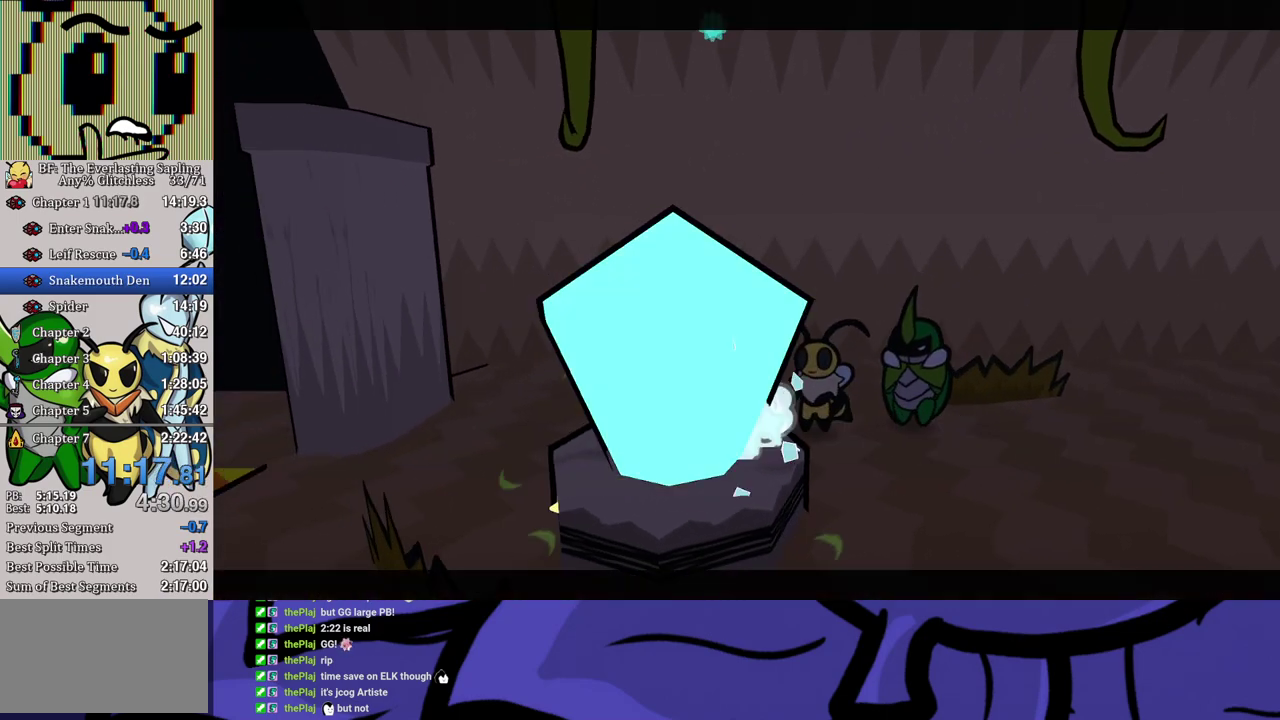
{"buttons": [], "left_stick": "center", "events": [[17, "left_stick", "center"]]}
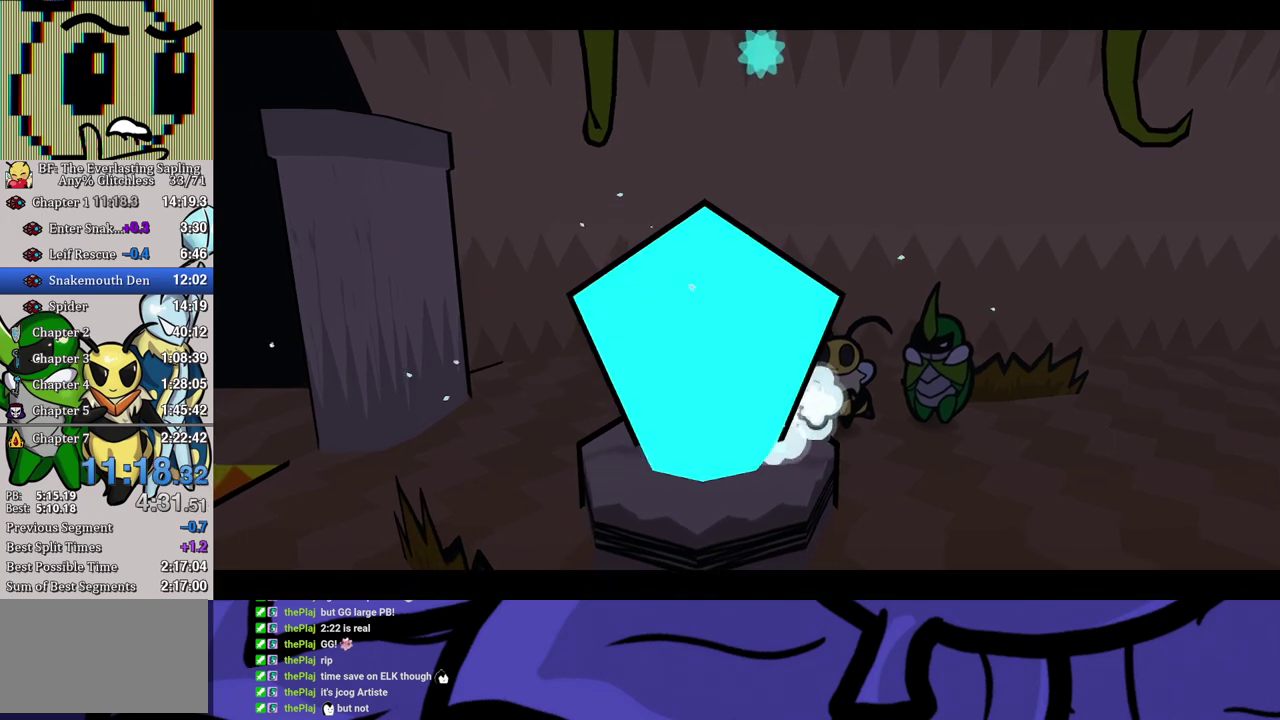
{"buttons": [], "left_stick": "center", "events": []}